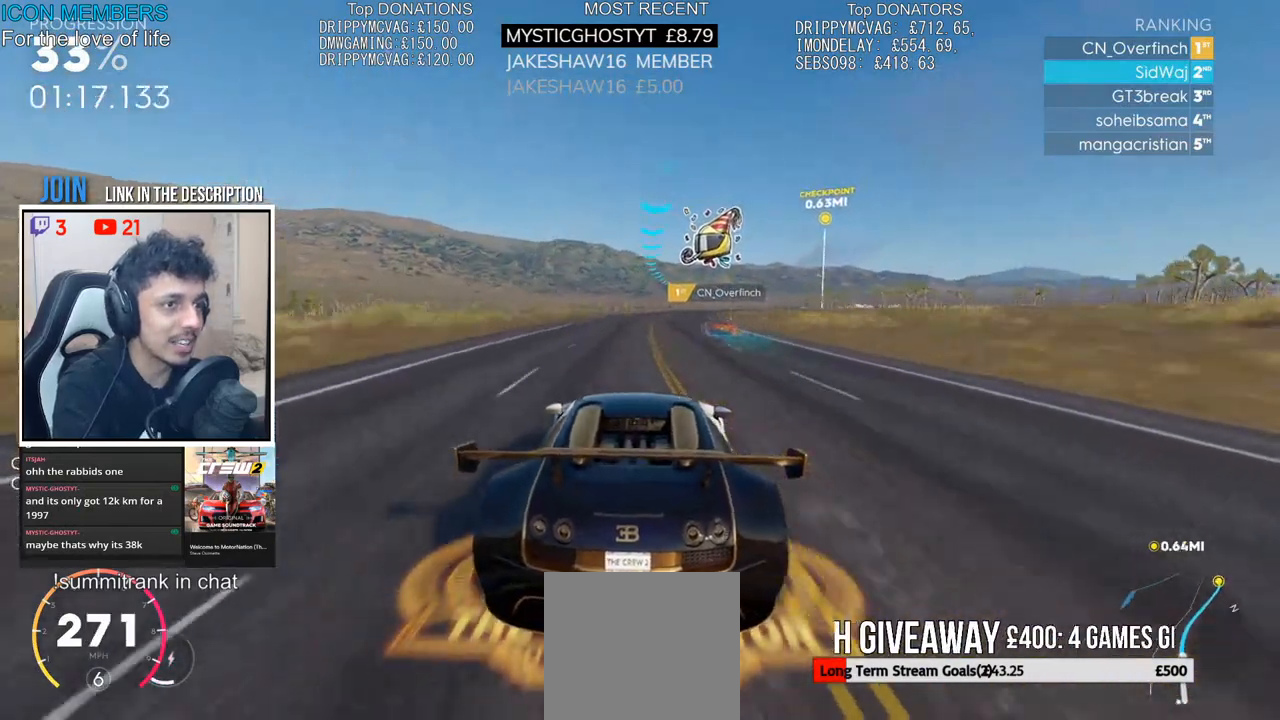
Gameplay with a controller (PlayStation layout); each line is a JSON object with the inputs held at the frame after it. "events" lists button and stick changes between this image and that frame as [ms after this image, input, new state], when the widget could be followed in between.
{"buttons": ["R2"], "left_stick": "right", "right_stick": "center", "events": [[67, "left_stick", "right"]]}
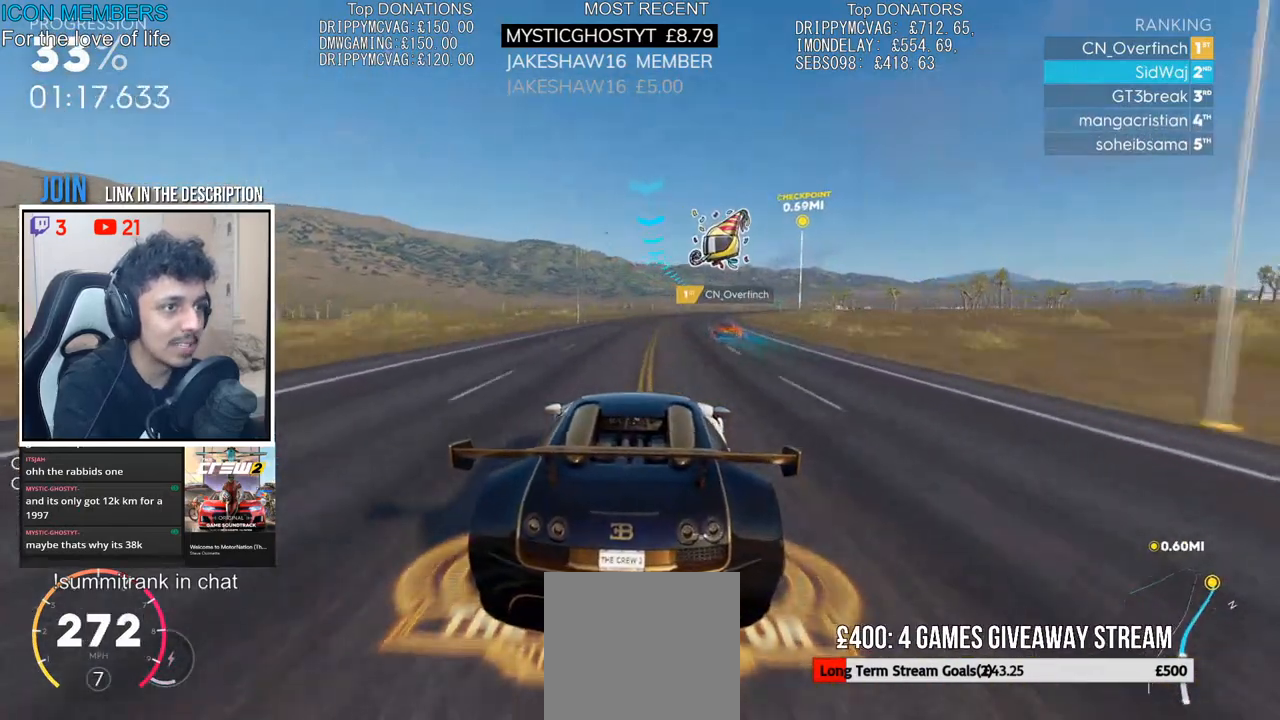
{"buttons": ["R2"], "left_stick": "right", "right_stick": "center", "events": [[83, "left_stick", "center"], [267, "left_stick", "right"]]}
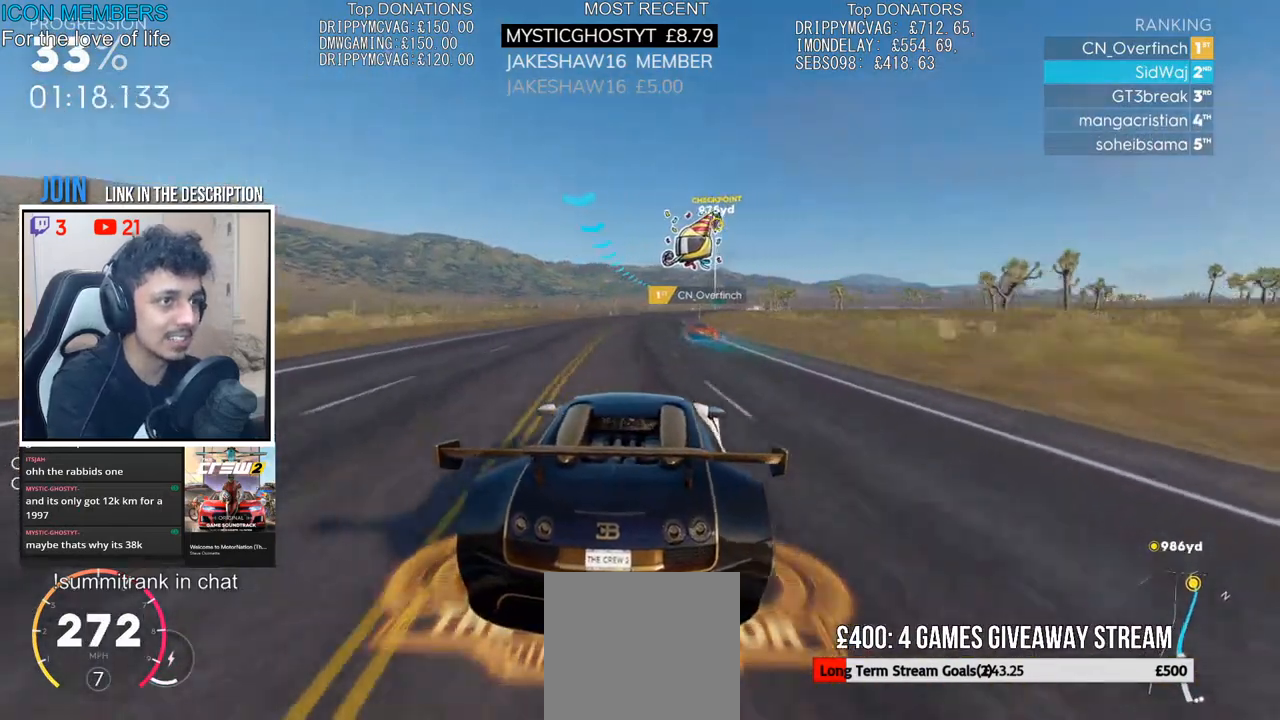
{"buttons": ["R2"], "left_stick": "right", "right_stick": "center", "events": [[117, "left_stick", "center"], [217, "left_stick", "right"]]}
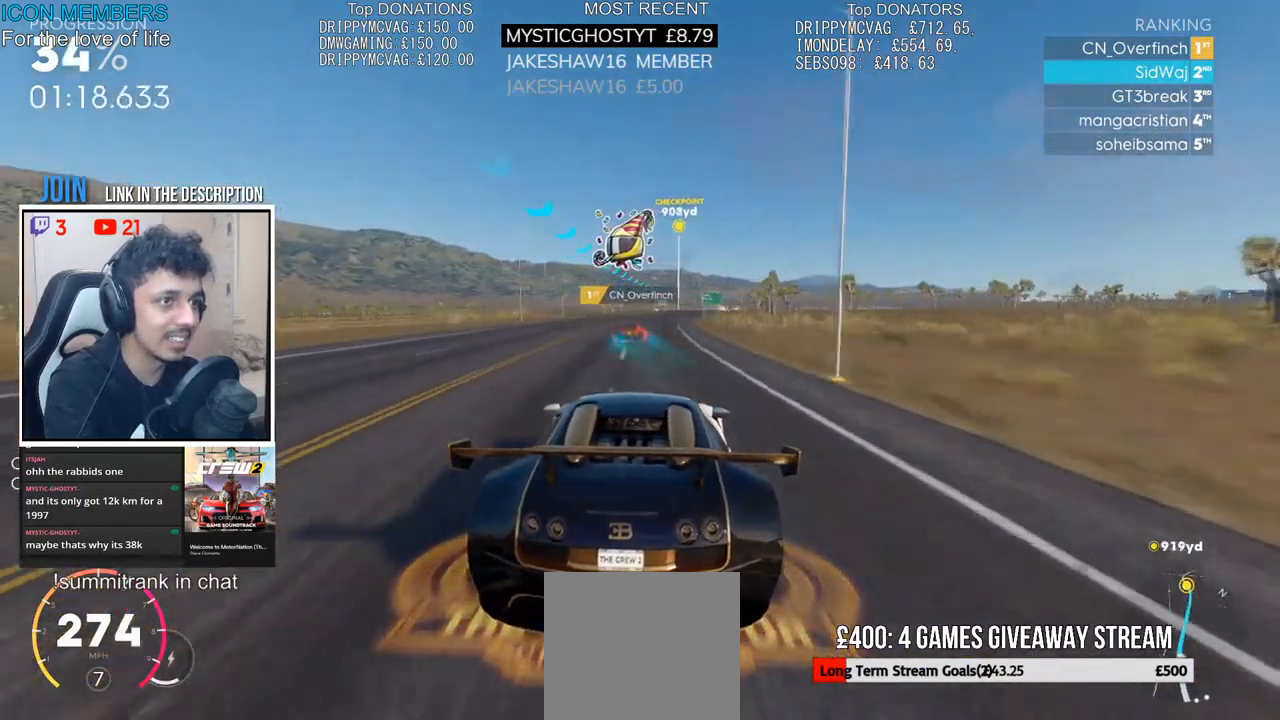
{"buttons": ["R2"], "left_stick": "center", "right_stick": "center", "events": [[183, "left_stick", "center"], [317, "DPAD_DOWN", "down"], [417, "DPAD_DOWN", "up"]]}
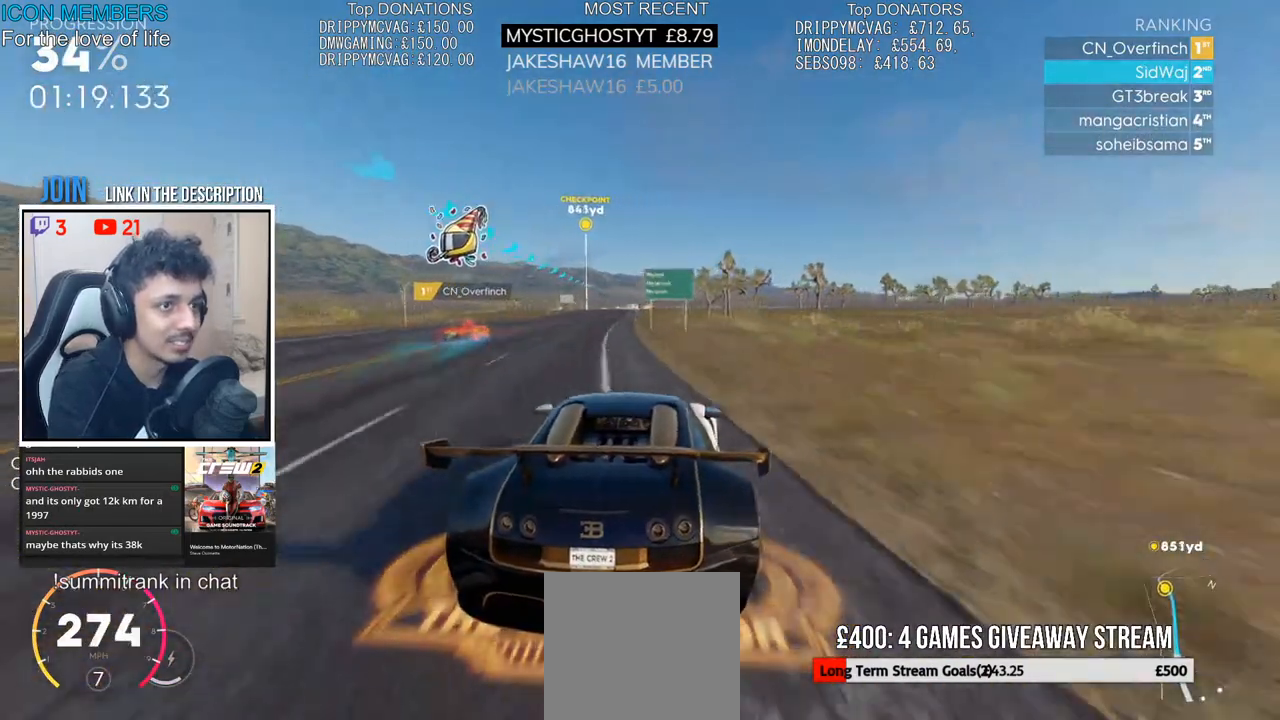
{"buttons": ["R2"], "left_stick": "center", "right_stick": "center", "events": [[67, "left_stick", "left"], [217, "R1", "down"], [317, "R1", "up"], [467, "left_stick", "center"]]}
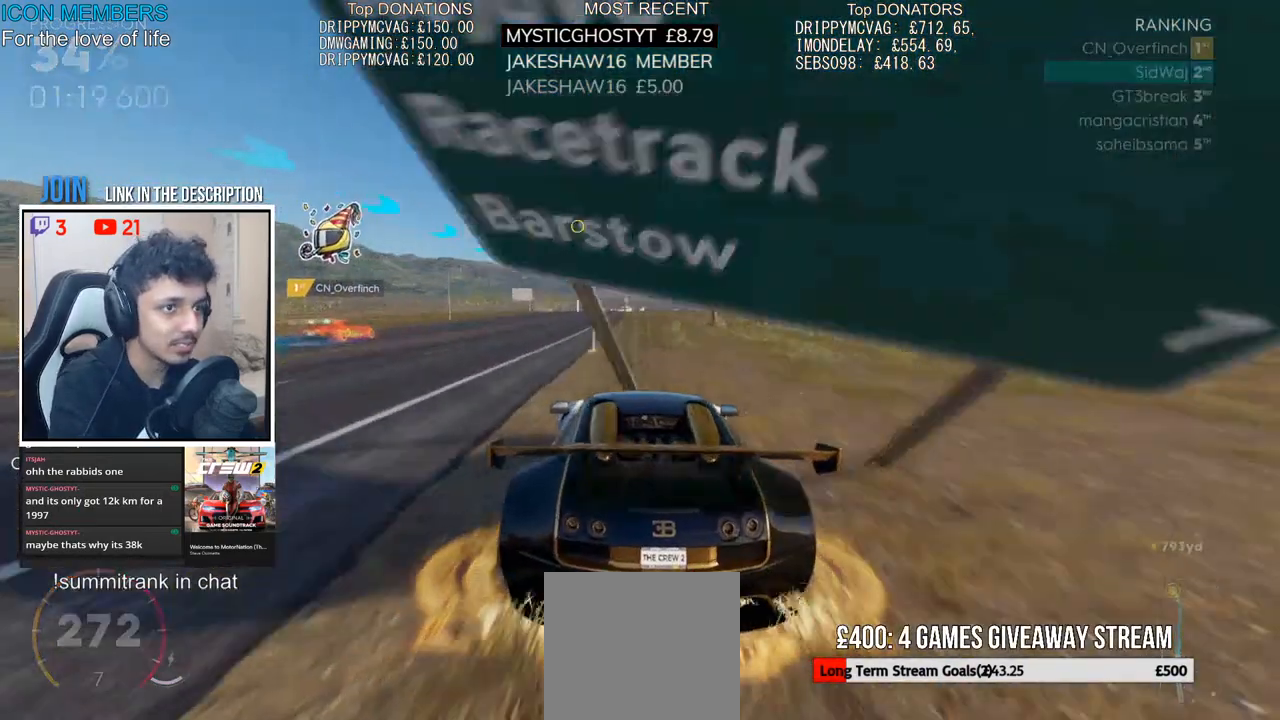
{"buttons": ["R1", "R2"], "left_stick": "right", "right_stick": "center", "events": [[150, "left_stick", "right"], [317, "left_stick", "center"], [433, "left_stick", "right"], [467, "R1", "down"]]}
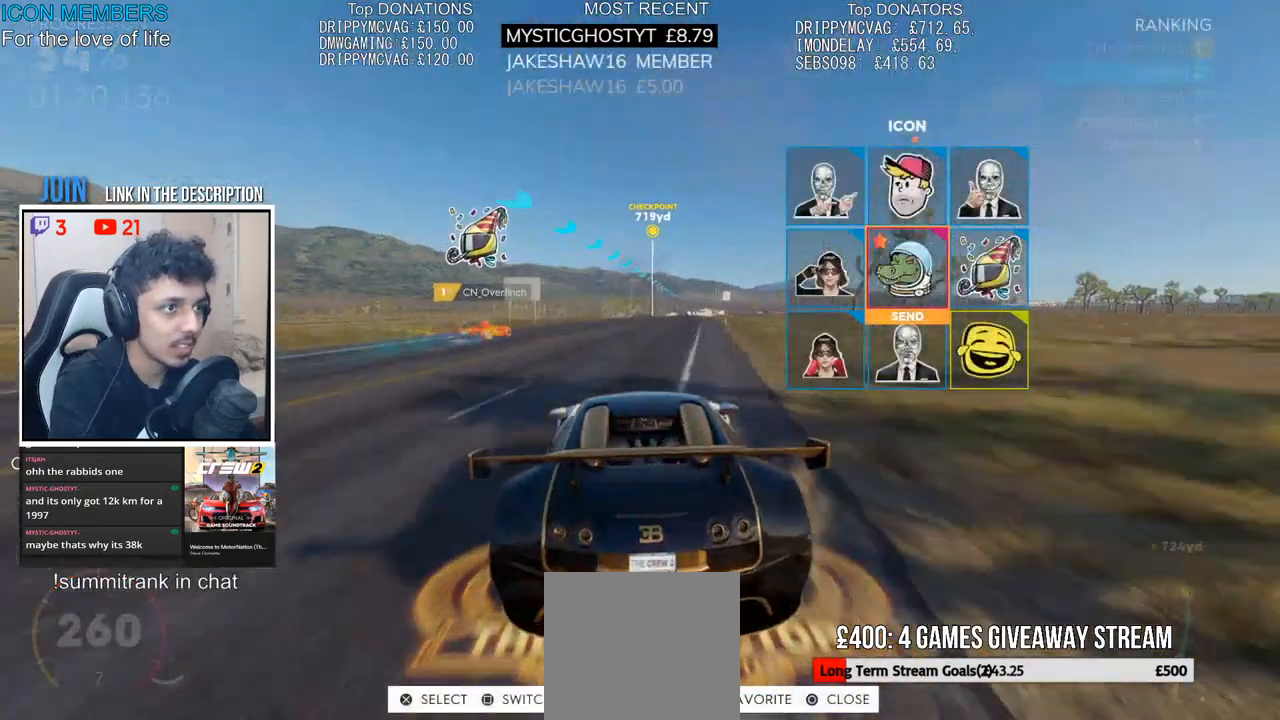
{"buttons": ["R2"], "left_stick": "center", "right_stick": "center", "events": [[67, "R1", "up"], [117, "left_stick", "center"]]}
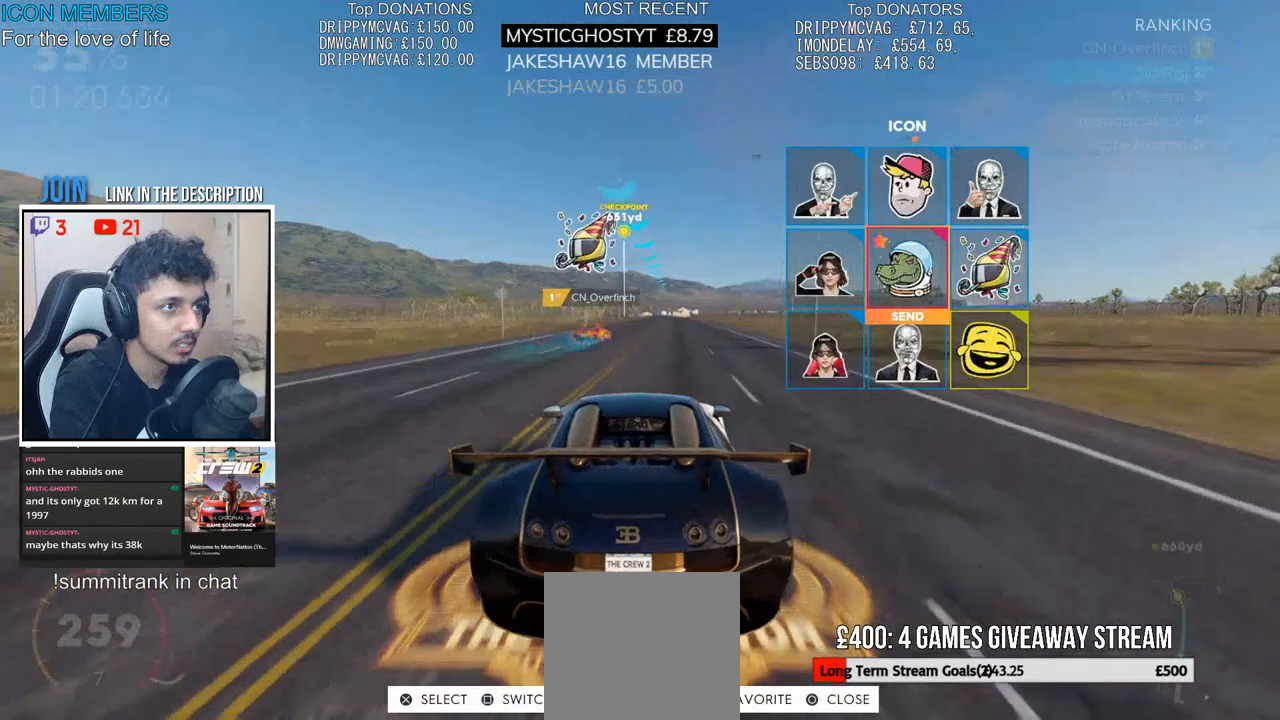
{"buttons": ["R2"], "left_stick": "center", "right_stick": "center", "events": [[150, "right_stick", "up"], [300, "right_stick", "center"], [367, "left_stick", "right"], [500, "left_stick", "center"]]}
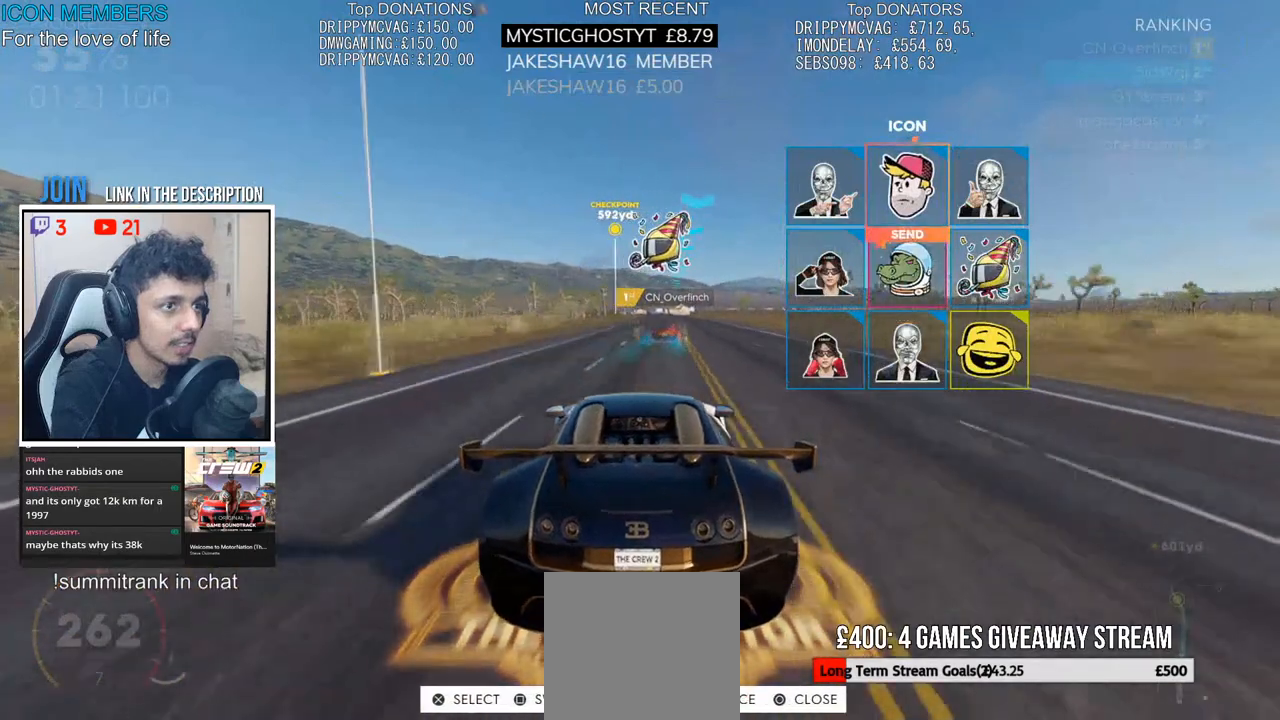
{"buttons": ["R2"], "left_stick": "center", "right_stick": "center", "events": []}
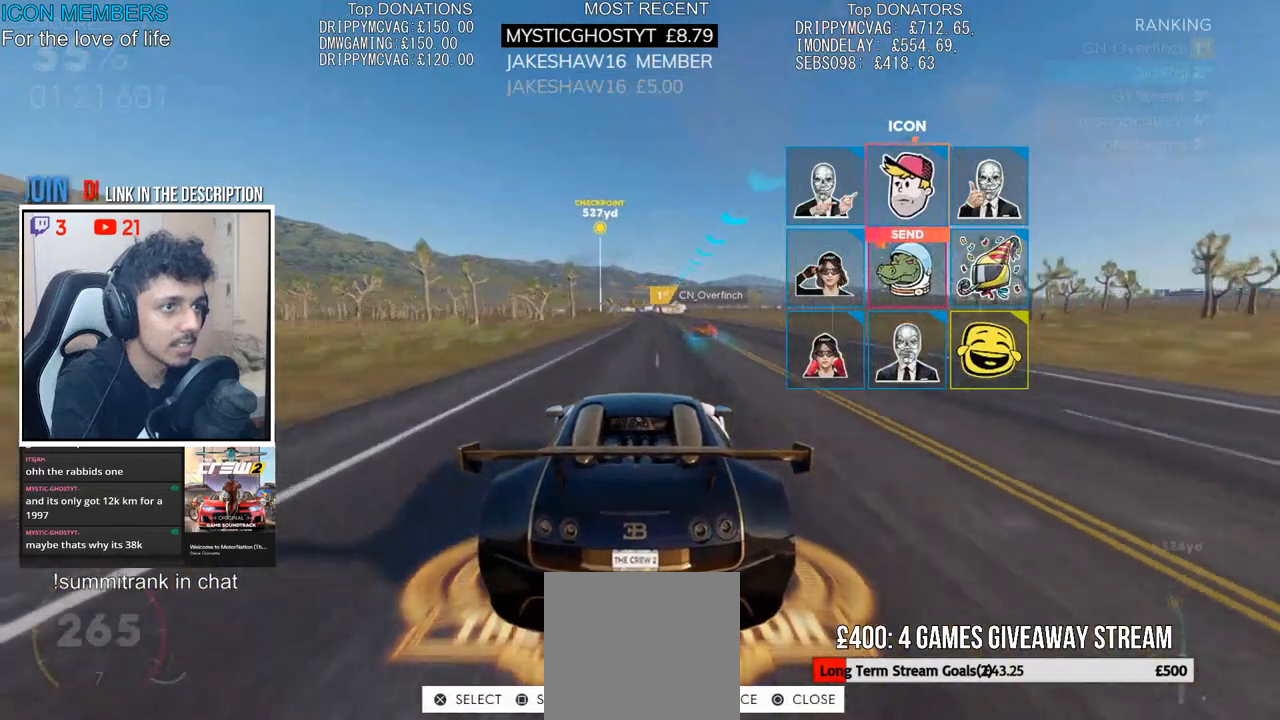
{"buttons": ["R2"], "left_stick": "center", "right_stick": "center"}
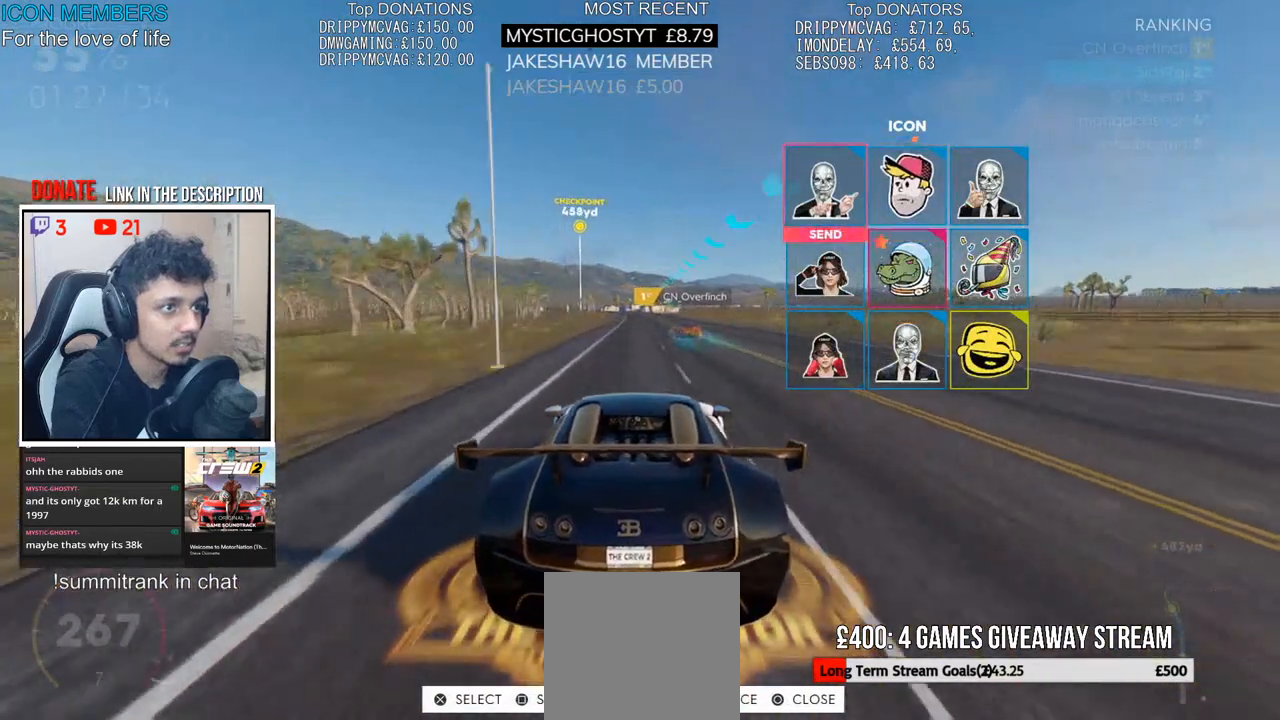
{"buttons": ["R2"], "left_stick": "center", "right_stick": "center", "events": [[283, "left_stick", "left"], [350, "right_stick", "down"], [417, "left_stick", "center"], [483, "right_stick", "center"]]}
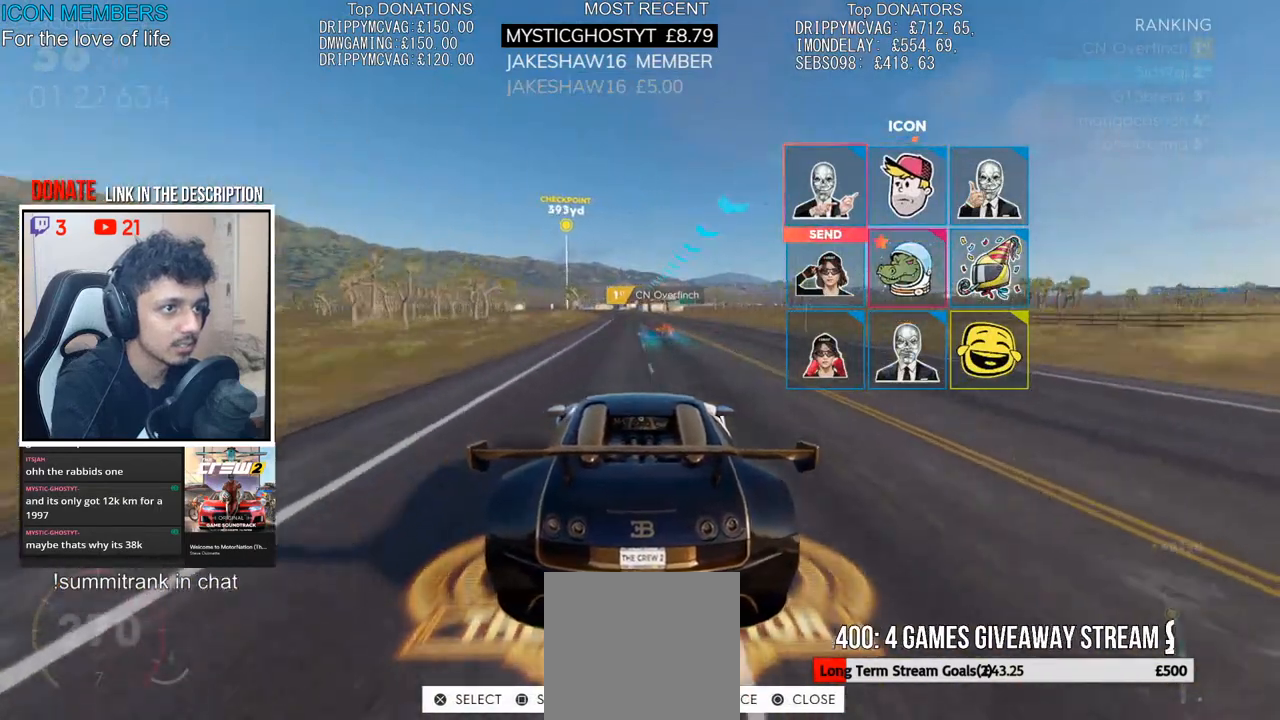
{"buttons": ["R2"], "left_stick": "center", "right_stick": "center", "events": [[167, "left_stick", "left"], [233, "right_stick", "right"], [317, "left_stick", "center"], [367, "right_stick", "center"]]}
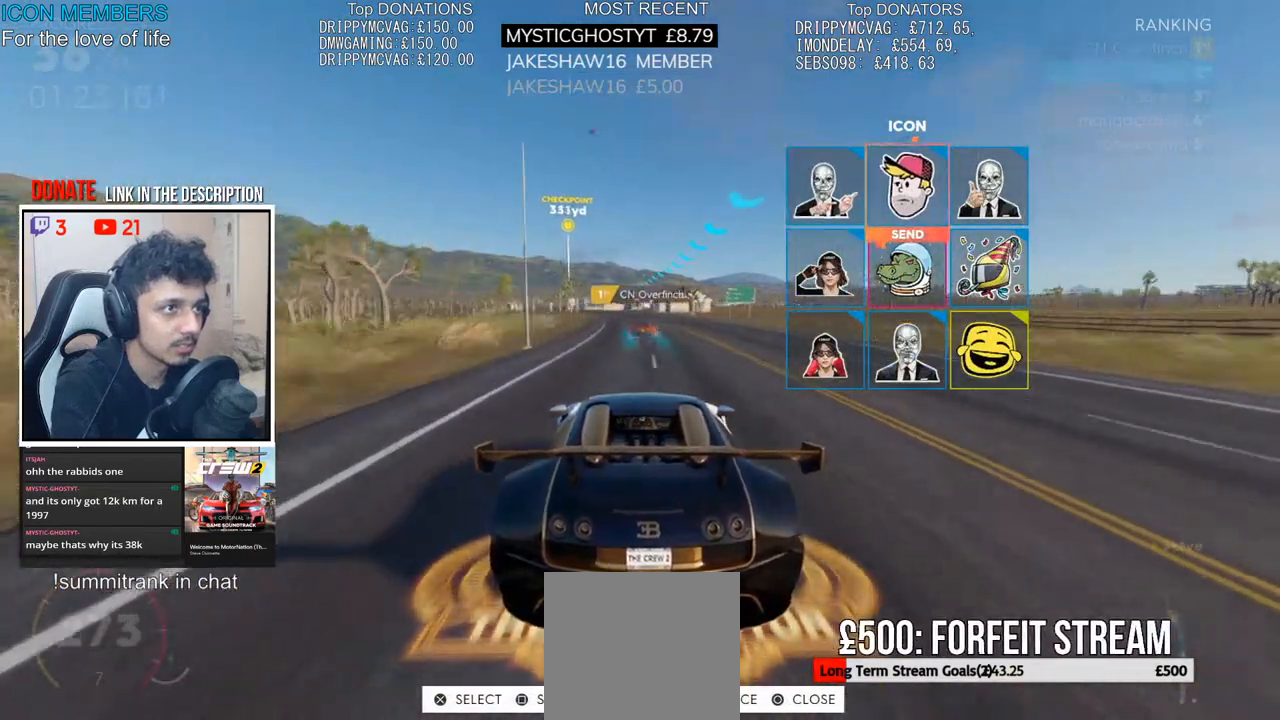
{"buttons": ["CROSS", "R2"], "left_stick": "left", "right_stick": "center", "events": [[133, "CROSS", "down"], [150, "left_stick", "left"], [317, "left_stick", "center"], [450, "left_stick", "left"]]}
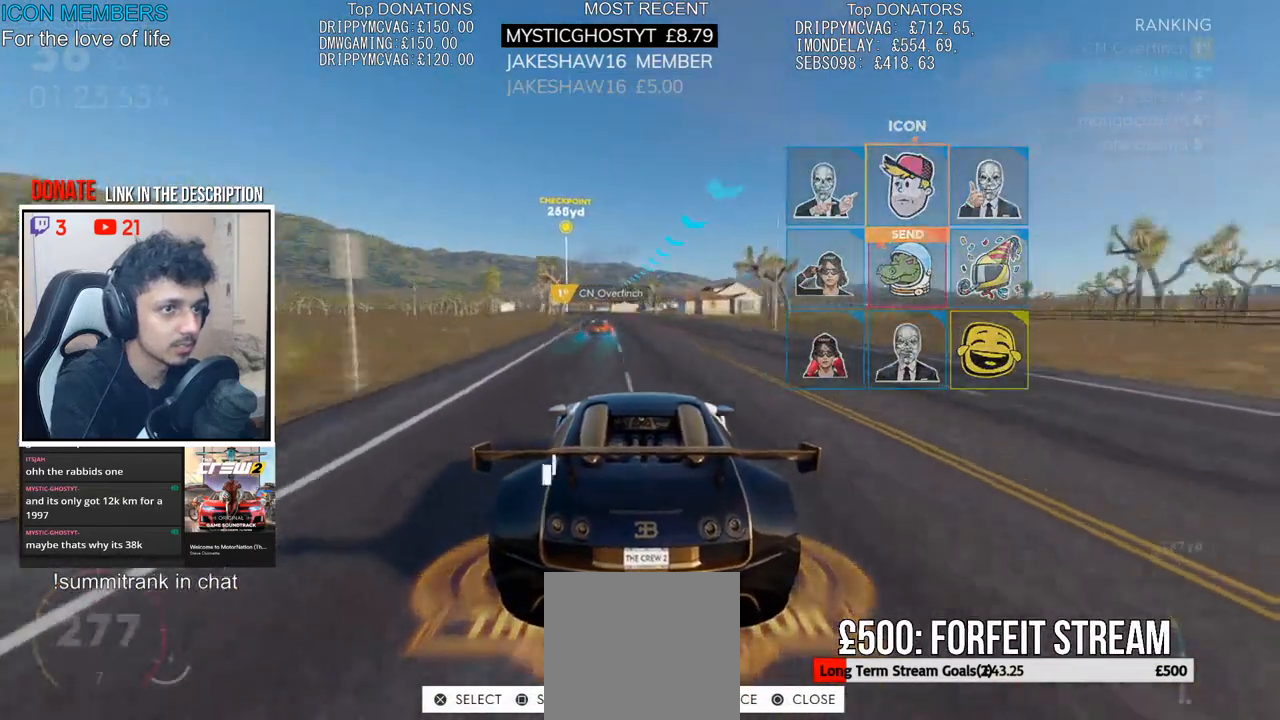
{"buttons": ["CROSS", "R2"], "left_stick": "center", "right_stick": "center", "events": [[133, "left_stick", "center"], [167, "CROSS", "up"], [233, "left_stick", "left"], [450, "CROSS", "down"], [467, "left_stick", "center"]]}
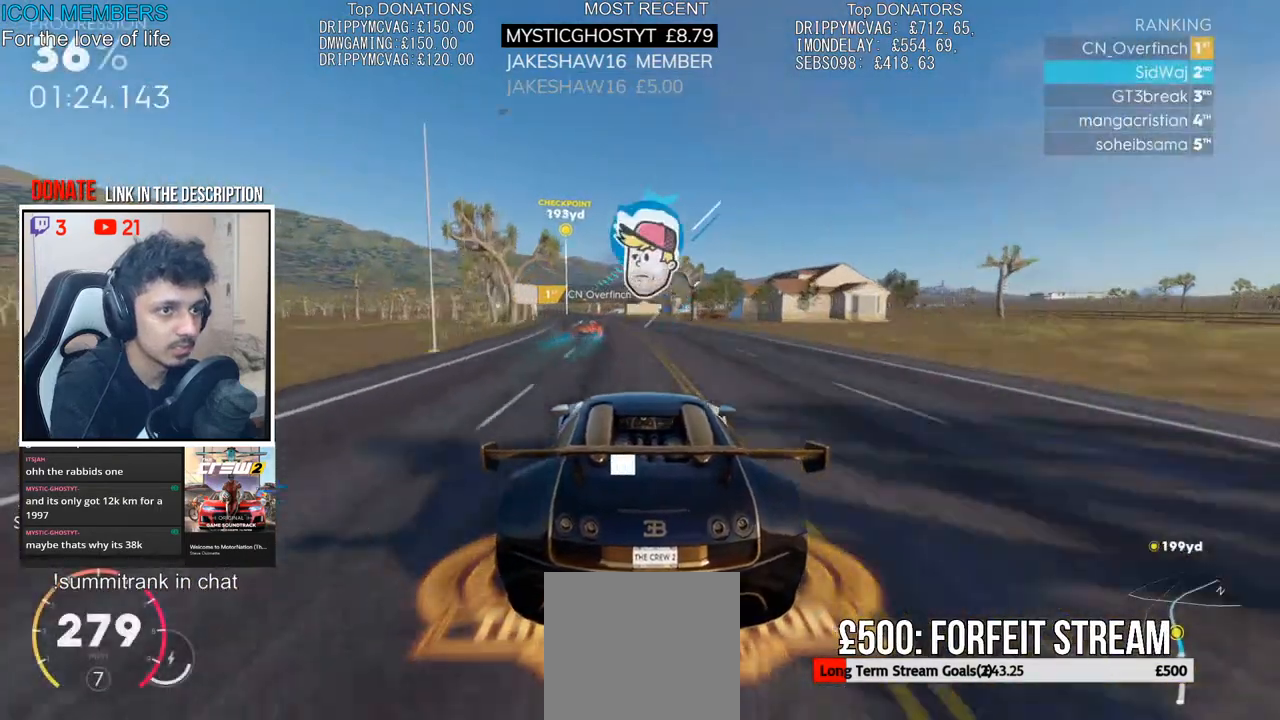
{"buttons": ["CROSS", "R2"], "left_stick": "left", "right_stick": "center", "events": [[117, "left_stick", "left"]]}
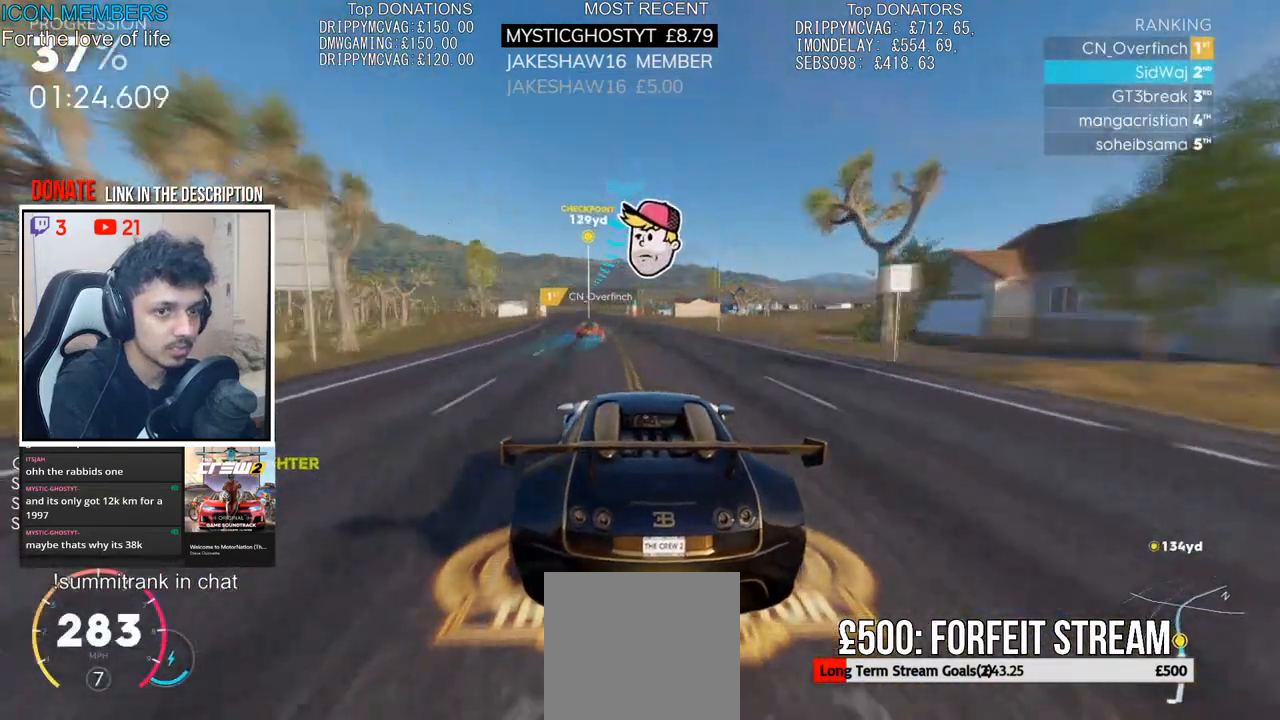
{"buttons": ["CROSS", "R2"], "left_stick": "left", "right_stick": "center", "events": [[33, "left_stick", "center"], [317, "left_stick", "right"], [433, "left_stick", "center"], [483, "left_stick", "left"]]}
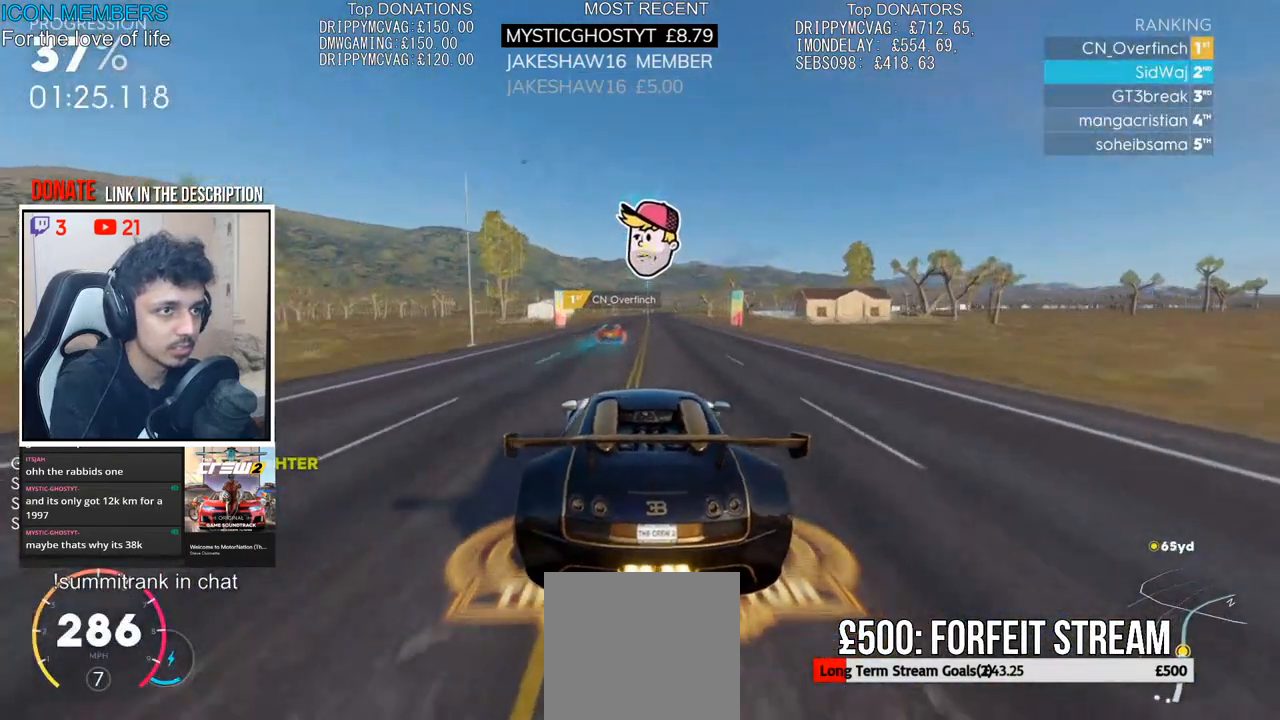
{"buttons": ["CROSS", "R2"], "left_stick": "right", "right_stick": "center", "events": [[233, "left_stick", "center"], [400, "left_stick", "right"]]}
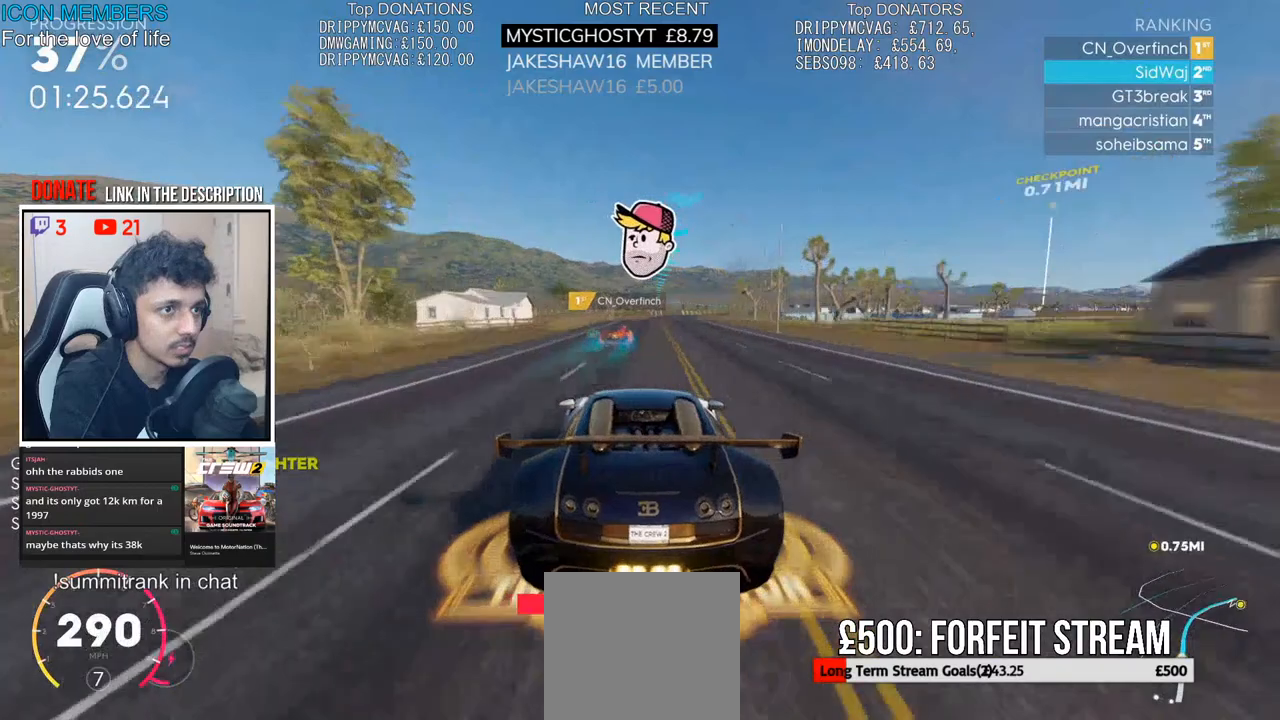
{"buttons": ["R2"], "left_stick": "right", "right_stick": "center", "events": [[117, "left_stick", "center"], [217, "left_stick", "right"], [233, "L1", "down"], [300, "CROSS", "up"], [300, "L1", "up"], [350, "left_stick", "center"], [433, "left_stick", "right"]]}
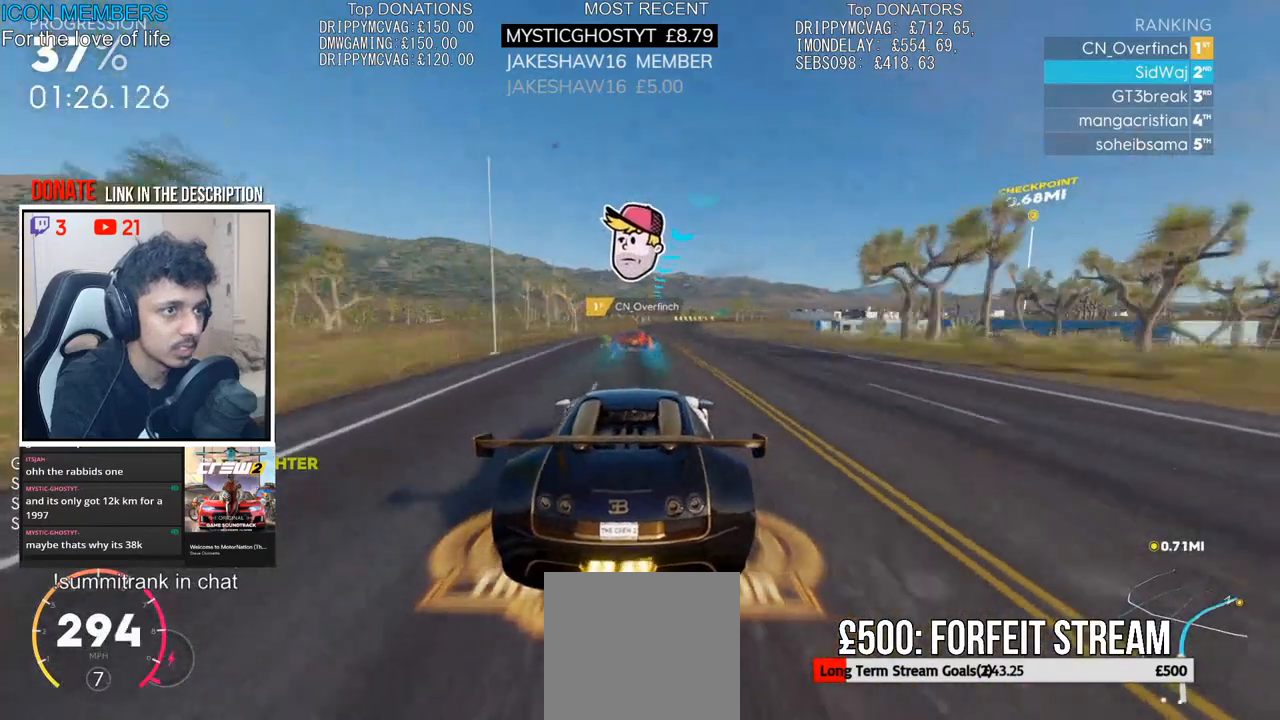
{"buttons": ["R2"], "left_stick": "right", "right_stick": "center", "events": [[67, "left_stick", "center"], [200, "left_stick", "right"]]}
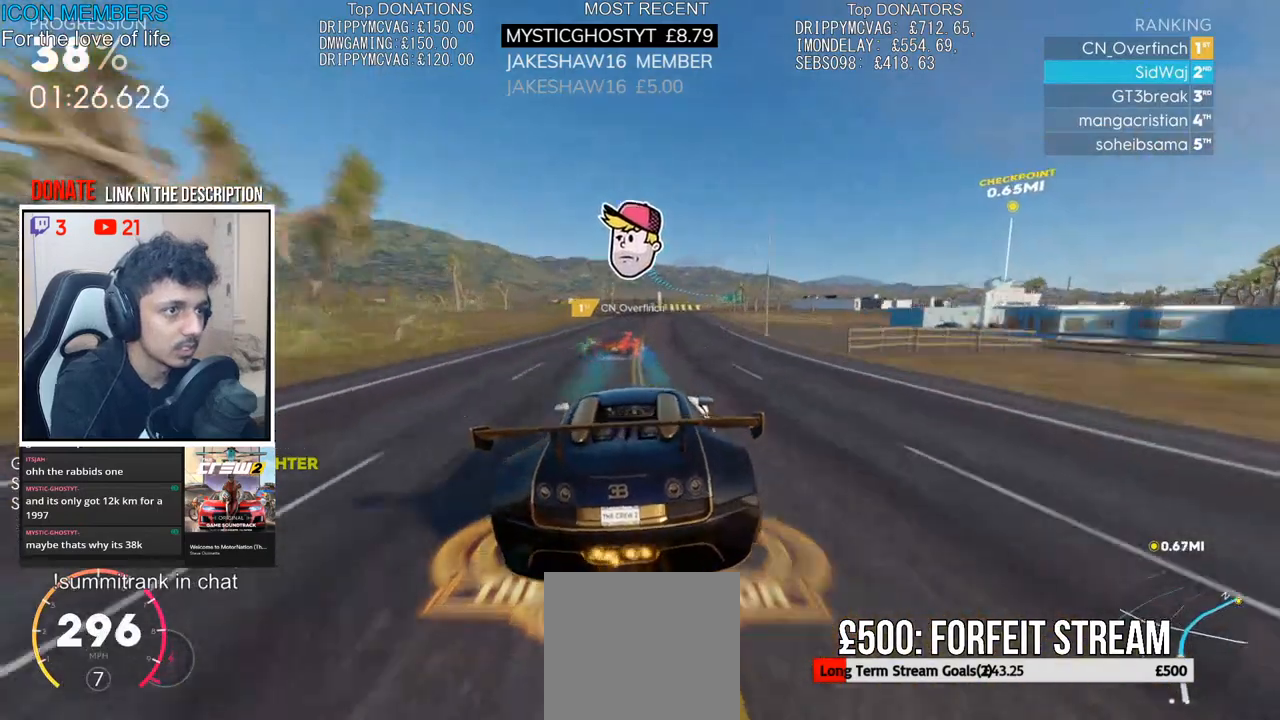
{"buttons": ["R2"], "left_stick": "right", "right_stick": "center", "events": [[117, "left_stick", "center"], [233, "left_stick", "right"], [333, "left_stick", "center"], [383, "left_stick", "right"]]}
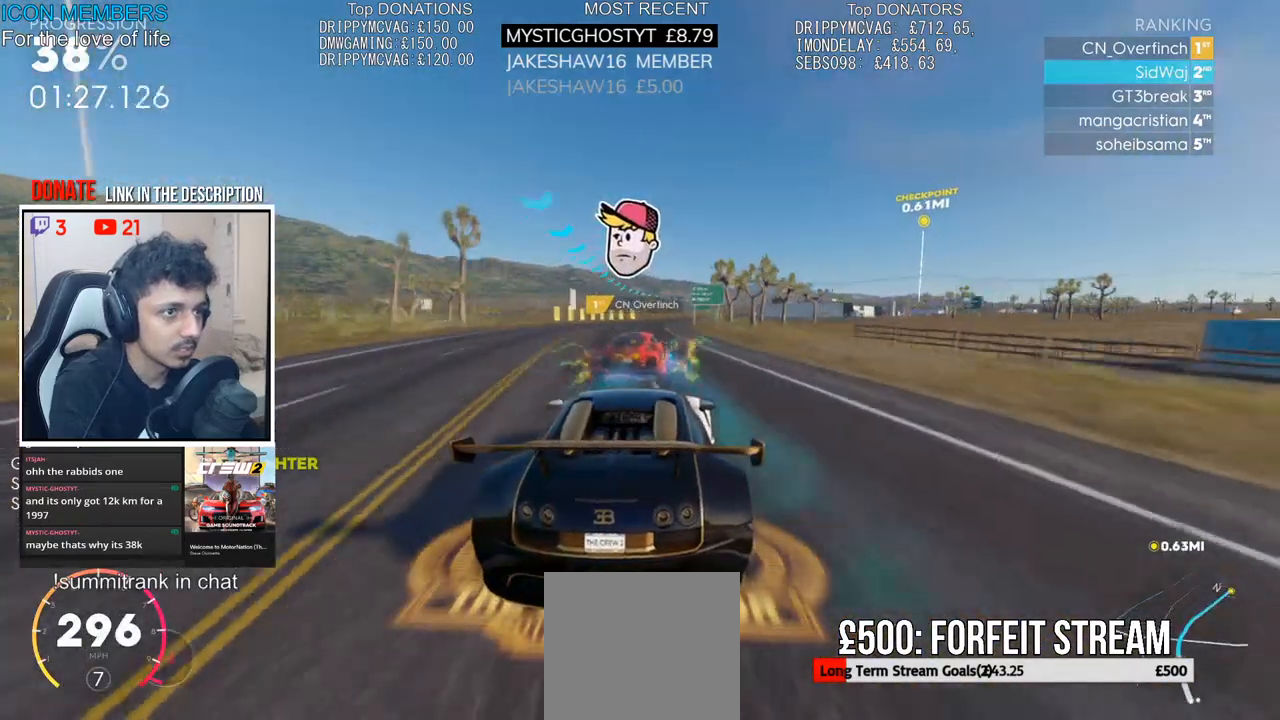
{"buttons": ["R2"], "left_stick": "right", "right_stick": "center", "events": [[183, "left_stick", "center"], [500, "left_stick", "right"]]}
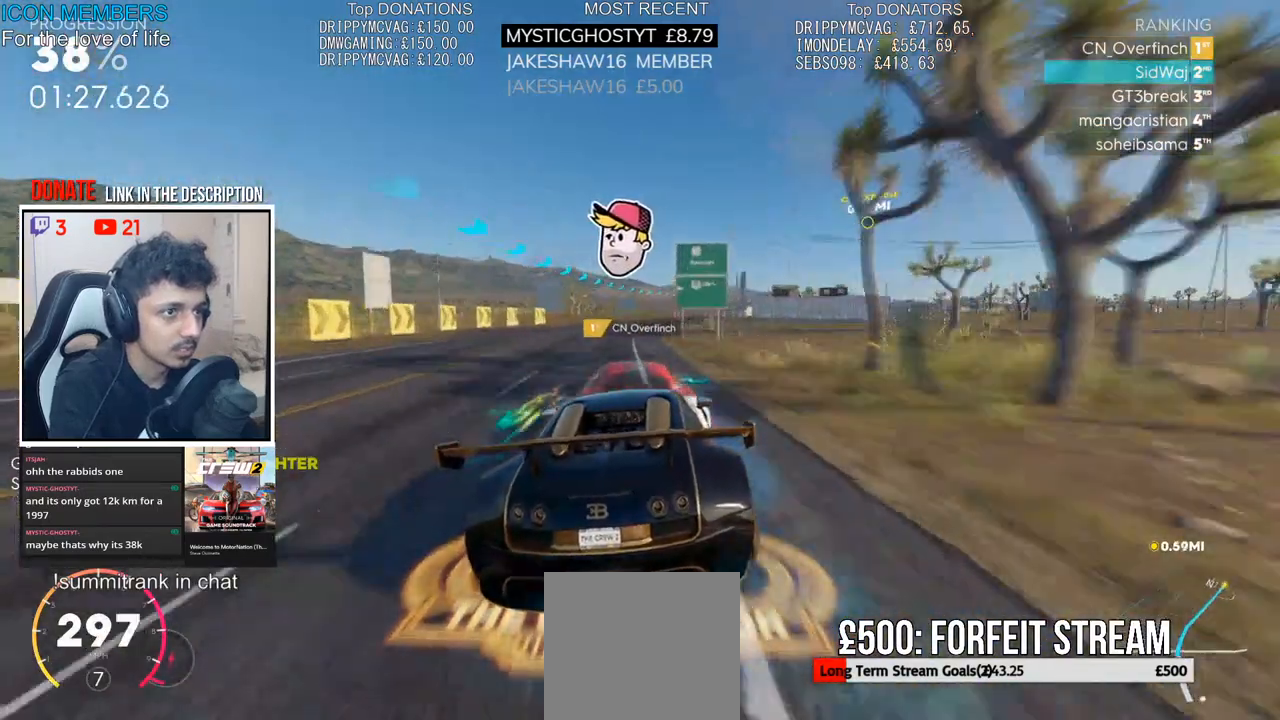
{"buttons": ["R2"], "left_stick": "right", "right_stick": "center", "events": [[217, "left_stick", "center"], [283, "left_stick", "right"]]}
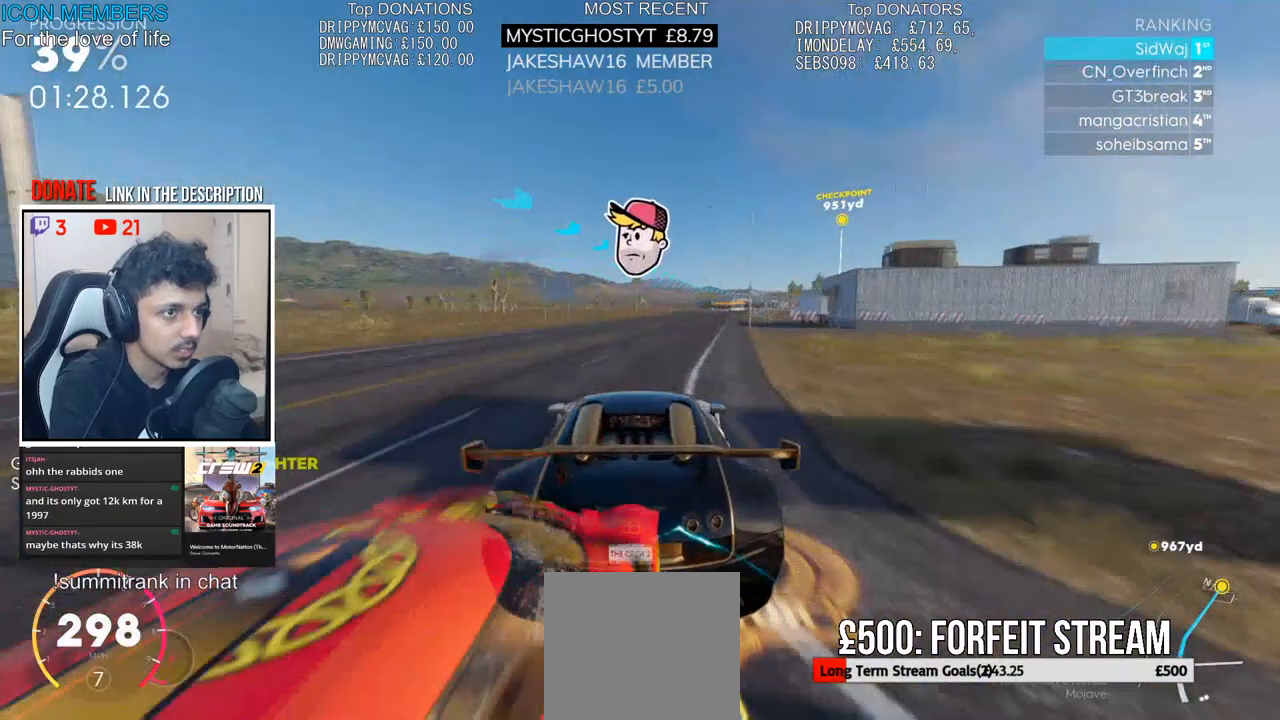
{"buttons": ["R2"], "left_stick": "right", "right_stick": "center", "events": [[167, "left_stick", "center"], [250, "left_stick", "right"]]}
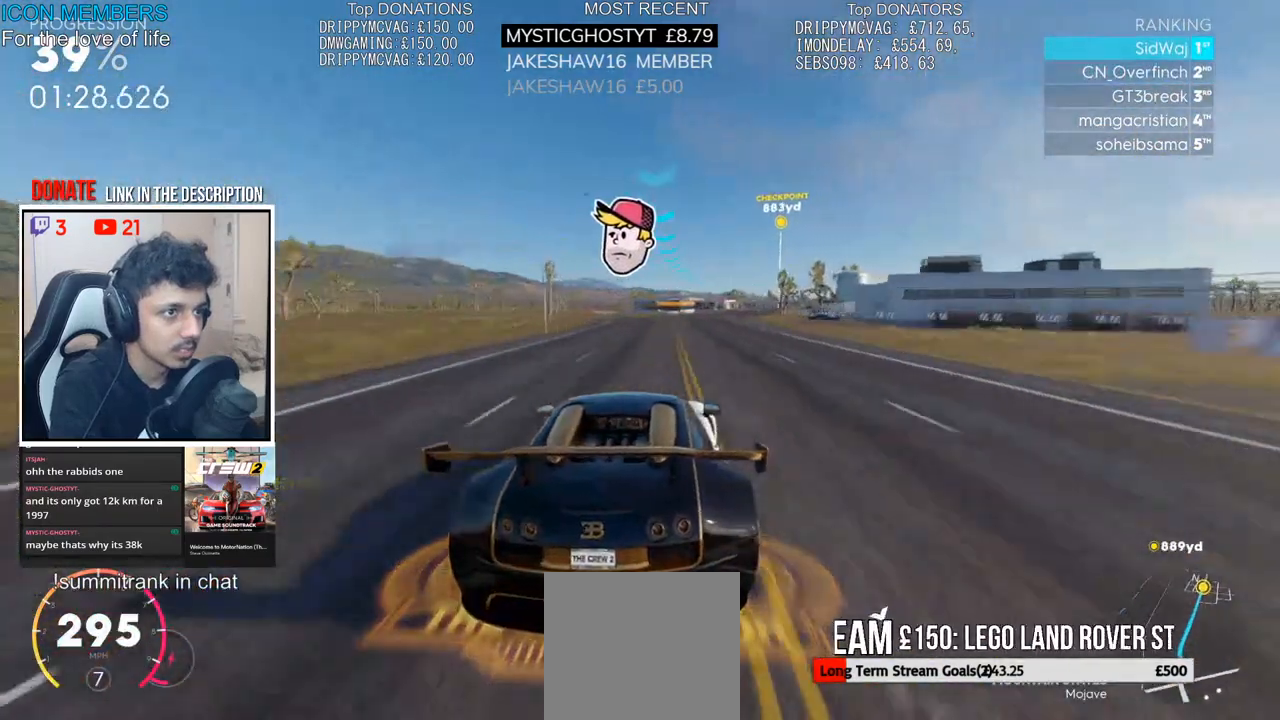
{"buttons": ["R2"], "left_stick": "center", "right_stick": "center", "events": [[200, "left_stick", "center"]]}
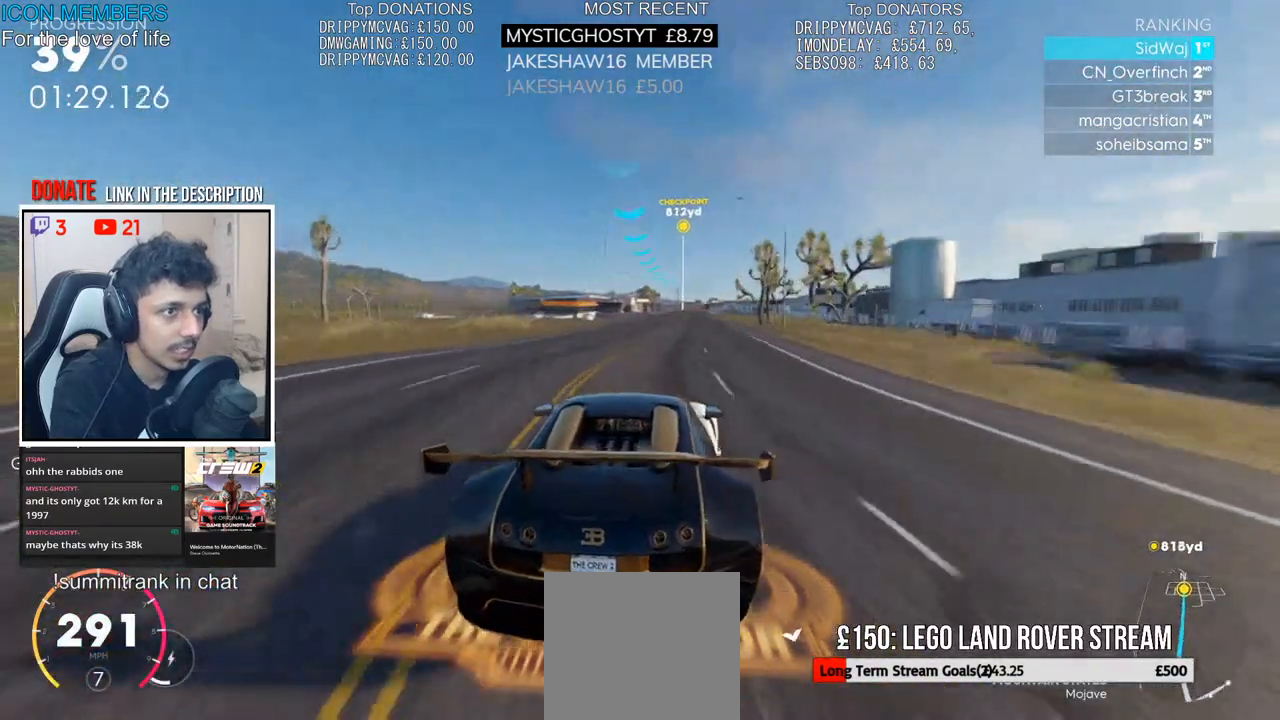
{"buttons": ["R2"], "left_stick": "center", "right_stick": "center"}
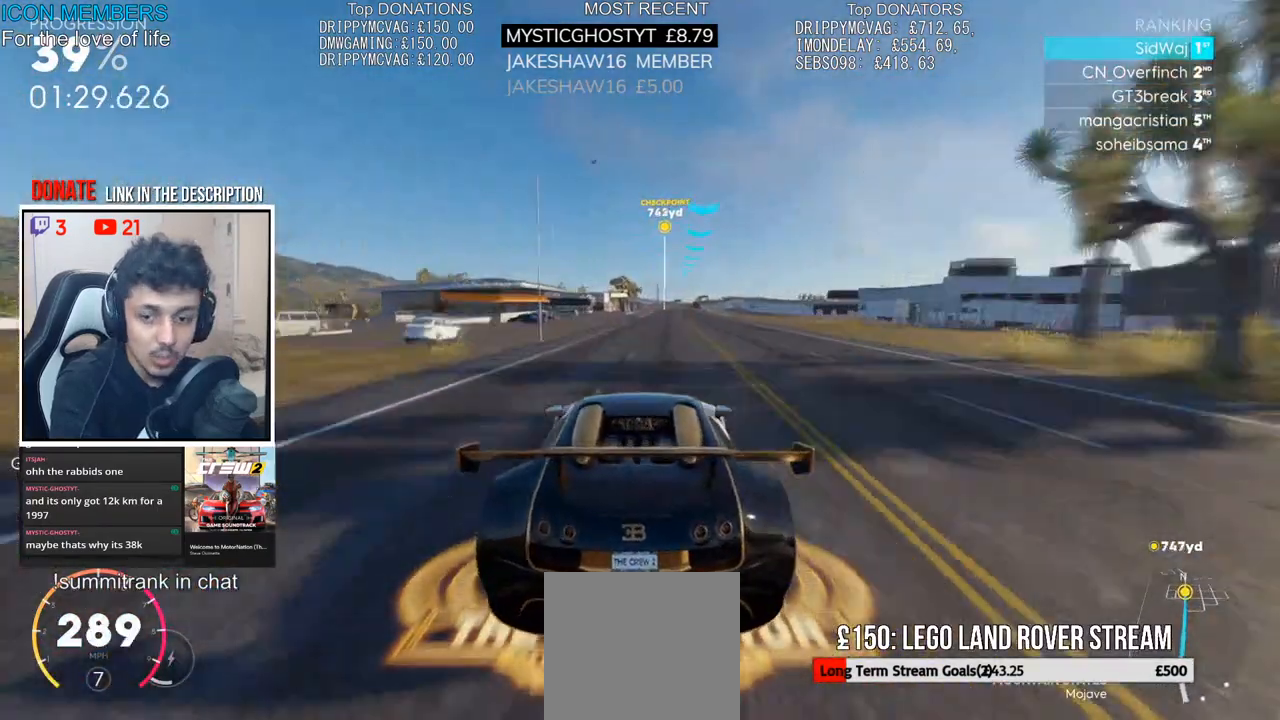
{"buttons": ["R2"], "left_stick": "right", "right_stick": "center", "events": [[33, "left_stick", "right"], [200, "left_stick", "center"], [417, "left_stick", "right"]]}
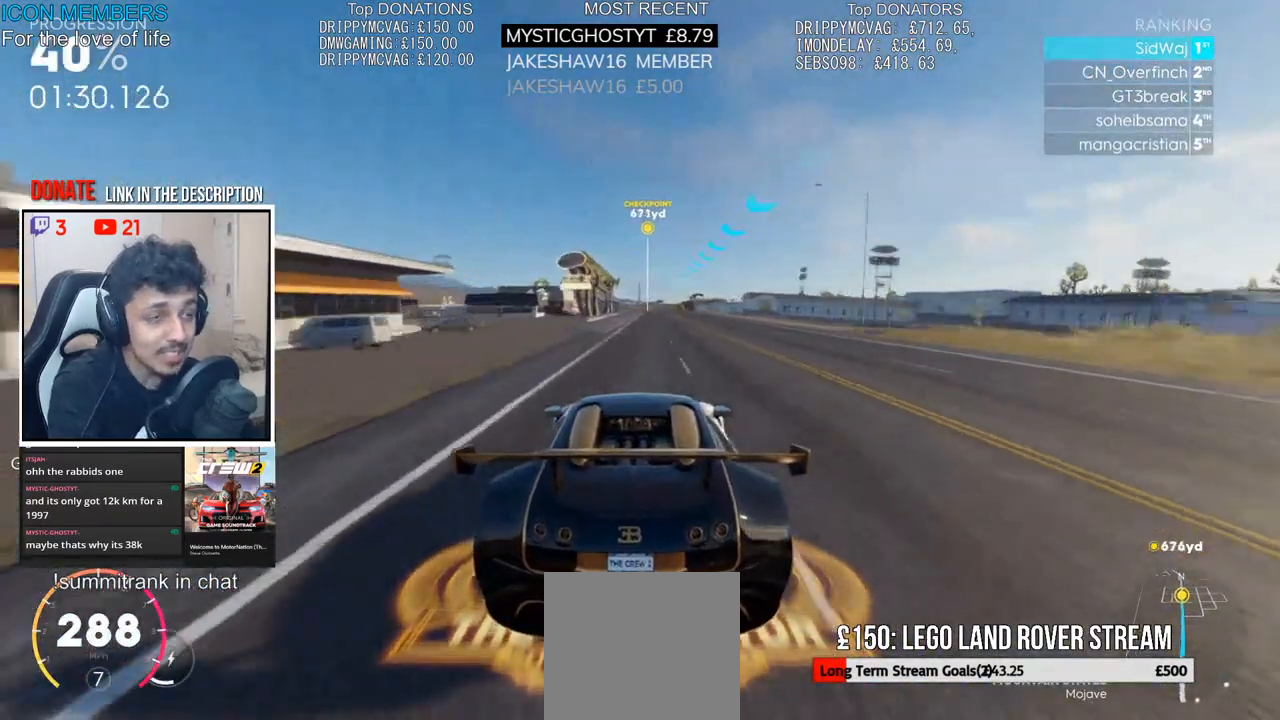
{"buttons": ["R2"], "left_stick": "center", "right_stick": "center", "events": [[17, "left_stick", "center"], [217, "left_stick", "right"], [350, "left_stick", "center"]]}
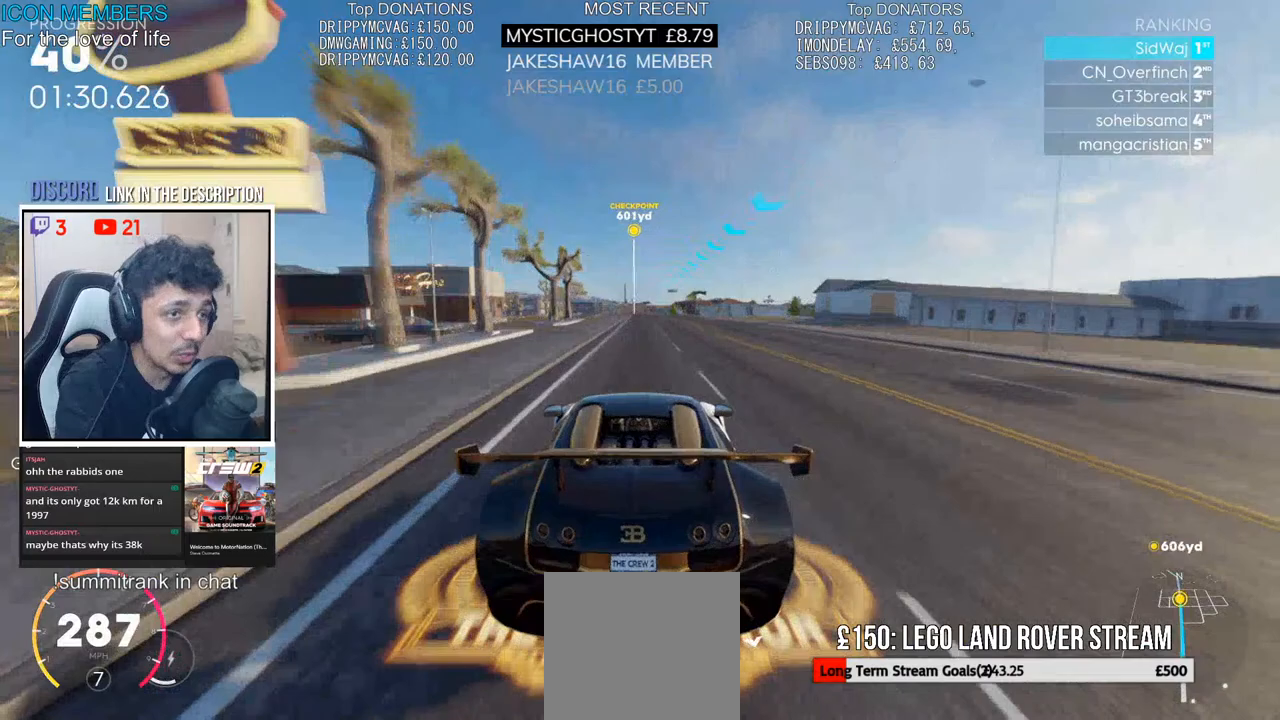
{"buttons": ["R2"], "left_stick": "center", "right_stick": "center", "events": []}
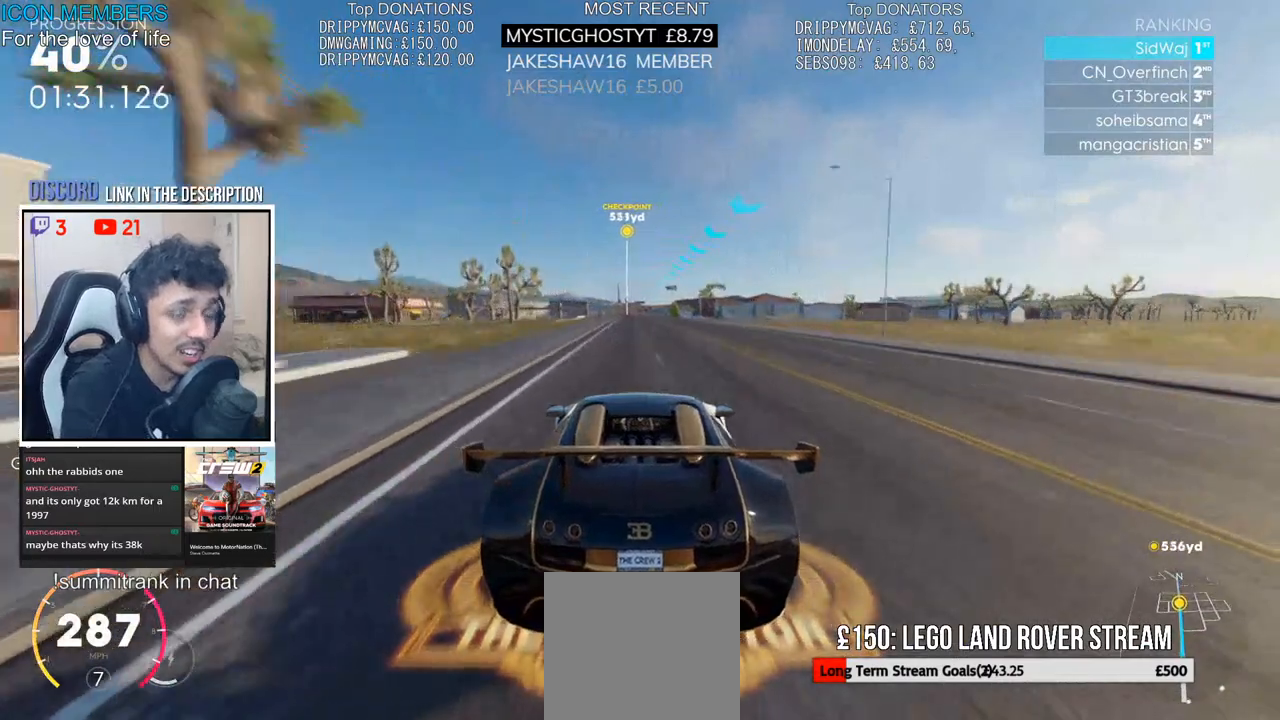
{"buttons": ["CROSS", "R2"], "left_stick": "center", "right_stick": "center"}
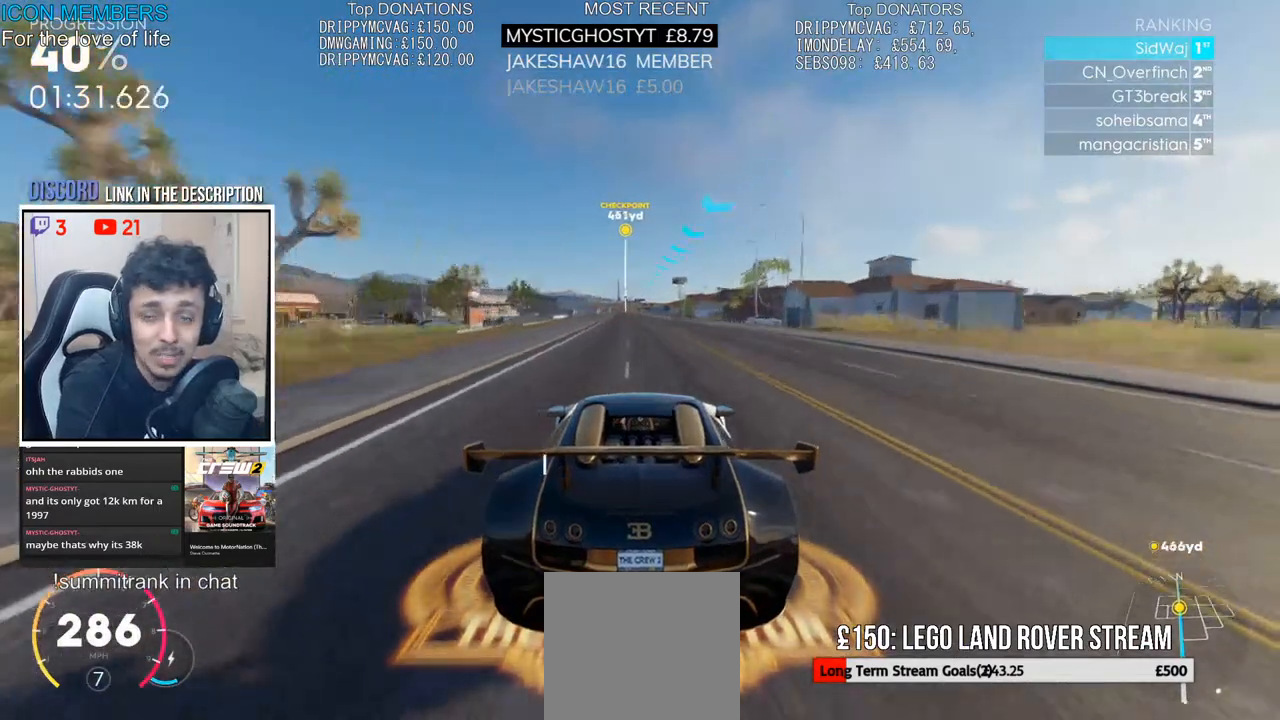
{"buttons": ["CROSS", "R2"], "left_stick": "center", "right_stick": "center", "events": []}
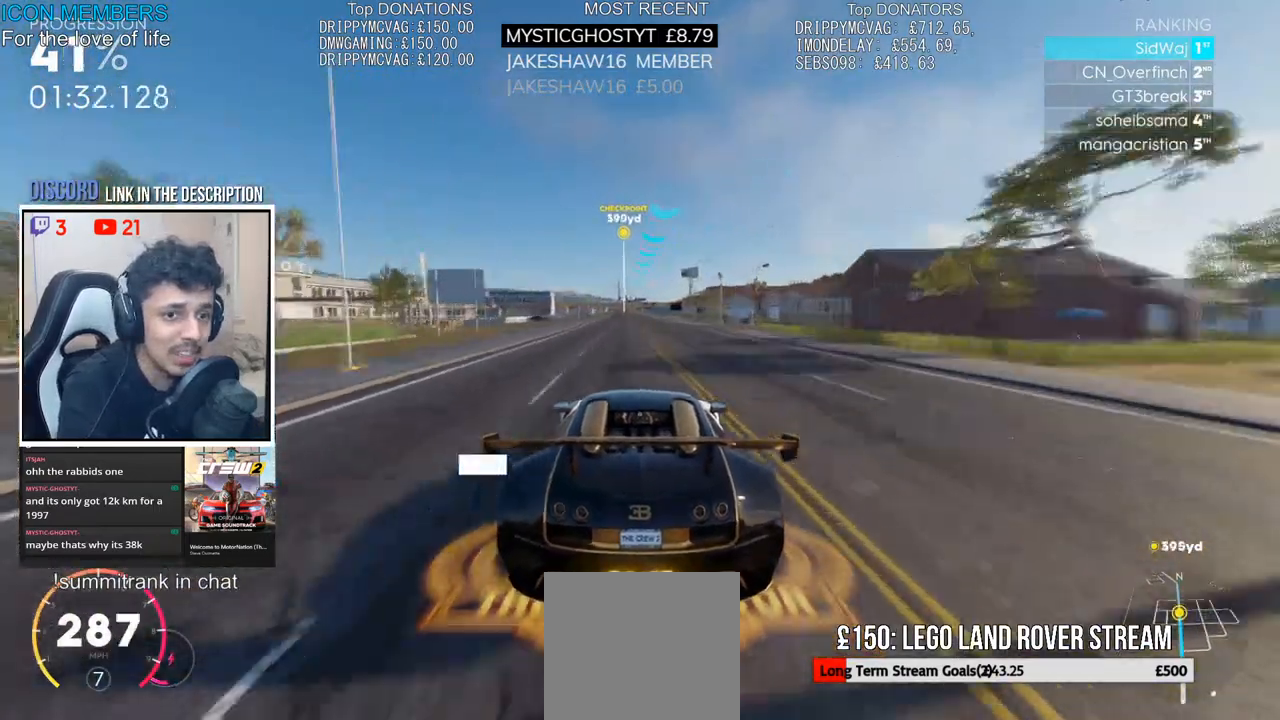
{"buttons": ["CROSS", "R2"], "left_stick": "center", "right_stick": "center", "events": []}